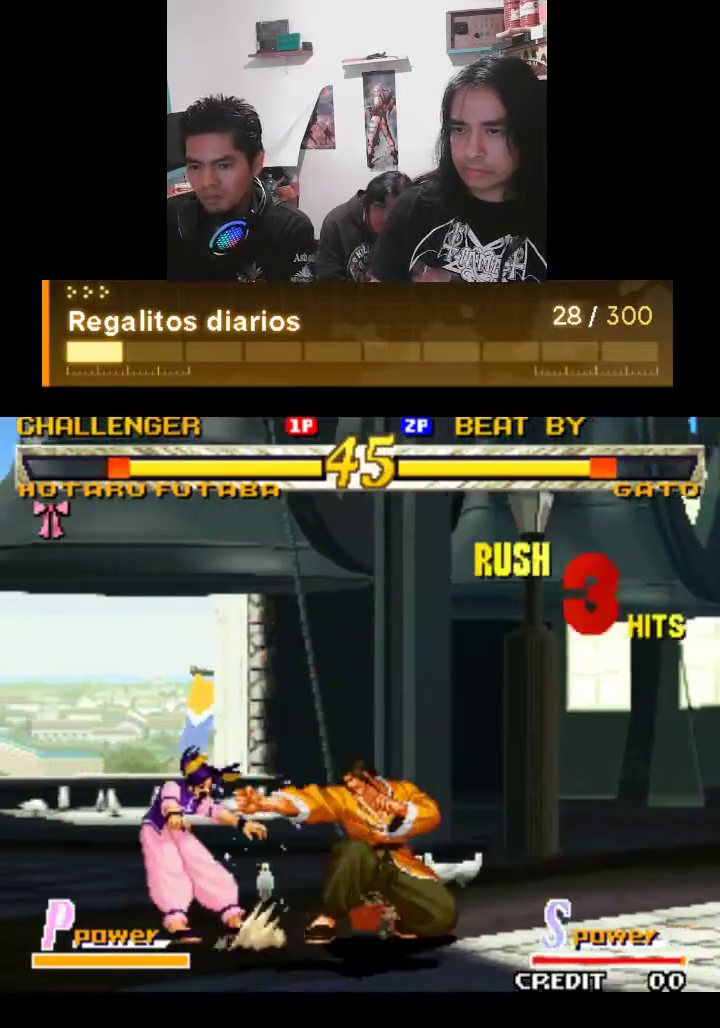
Gameplay with a controller (arcade stick); each line is a JSON object with the inputs held at the frame after it. "events" lists button and stick changes between this image and that frame as [ms after this image, input, new state], when the widget could be followed in between. Not read: L3 R3.
{"buttons": ["TRIANGLE"], "left_stick": "center", "events": []}
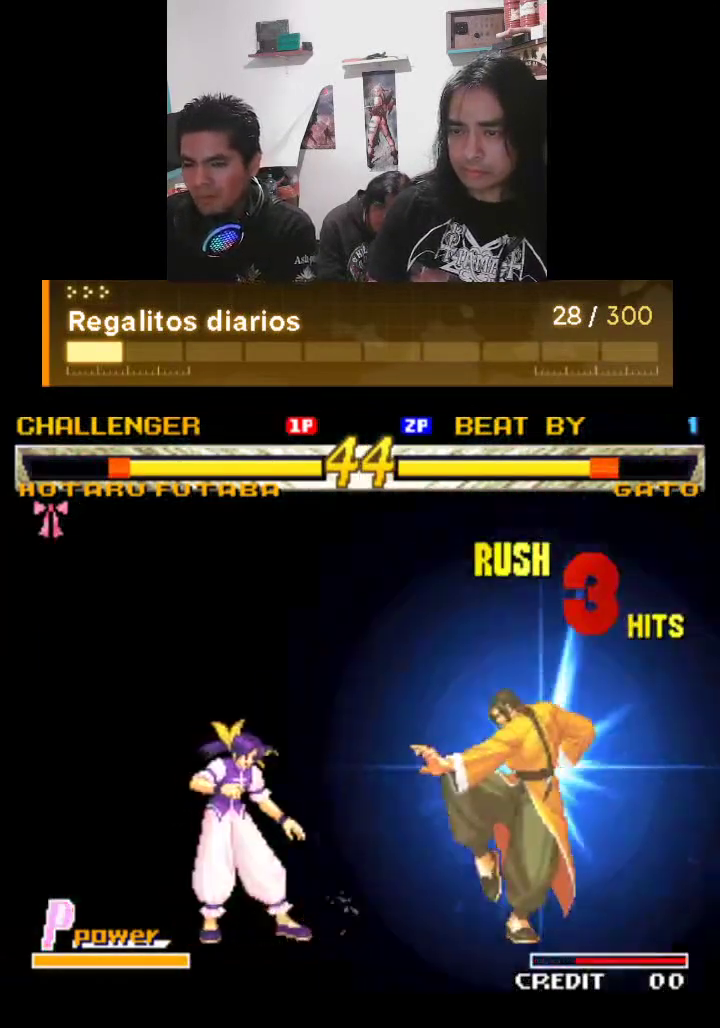
{"buttons": ["TRIANGLE", "R1"], "left_stick": "center", "events": [[500, "R1", "down"]]}
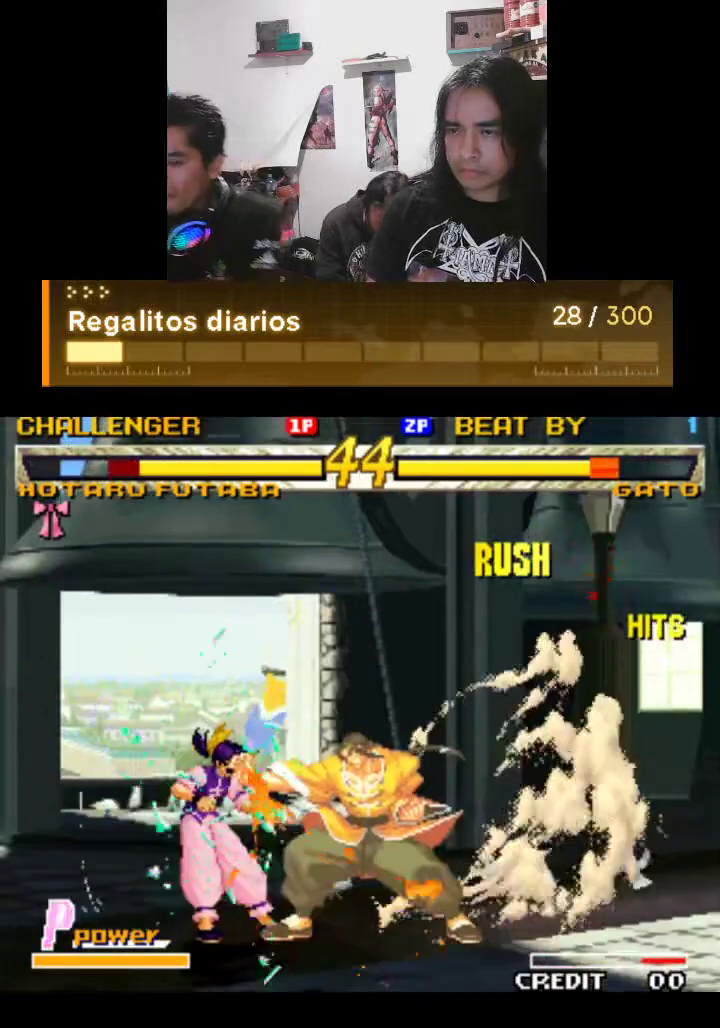
{"buttons": ["TRIANGLE", "R1"], "left_stick": "center", "events": []}
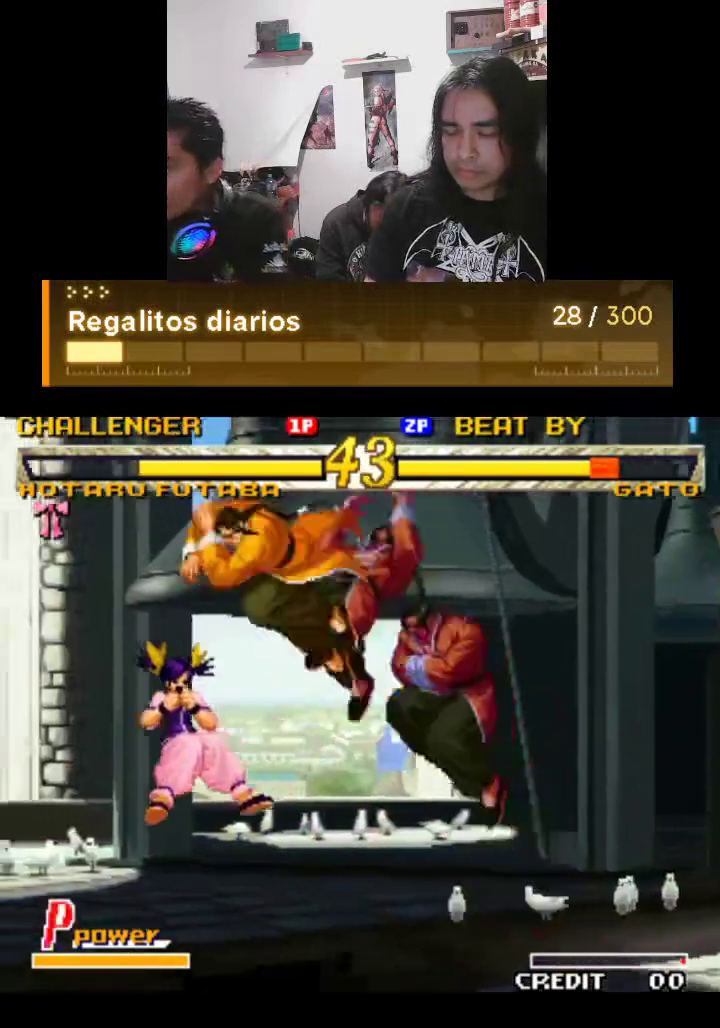
{"buttons": ["TRIANGLE", "R1"], "left_stick": "center", "events": []}
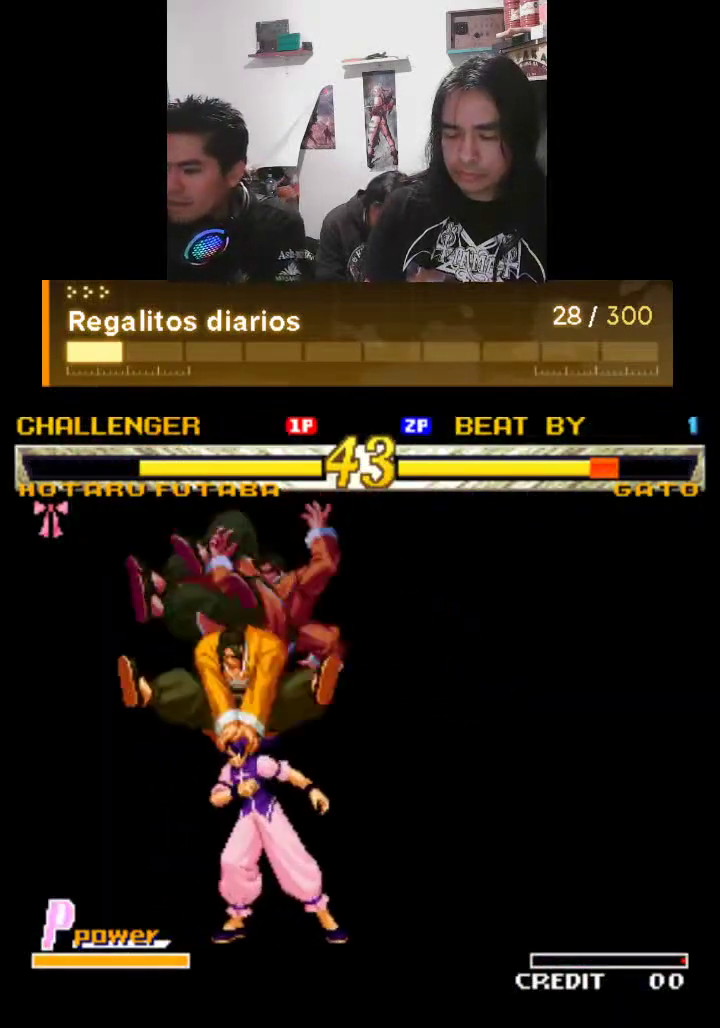
{"buttons": ["TRIANGLE", "R1"], "left_stick": "center", "events": []}
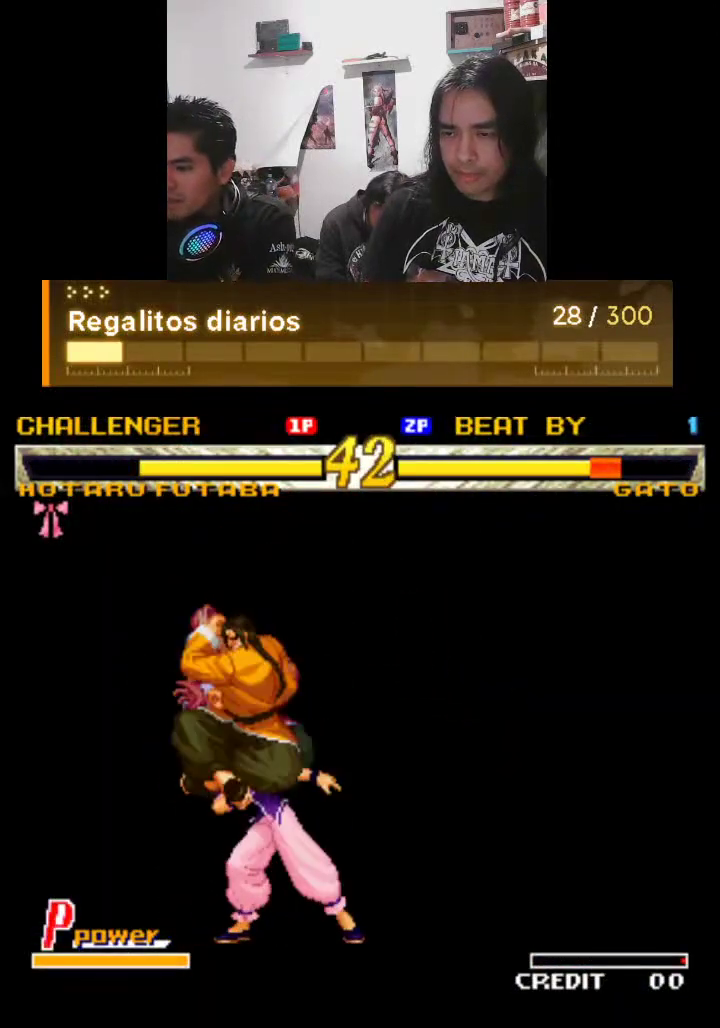
{"buttons": ["TRIANGLE", "R1"], "left_stick": "center", "events": []}
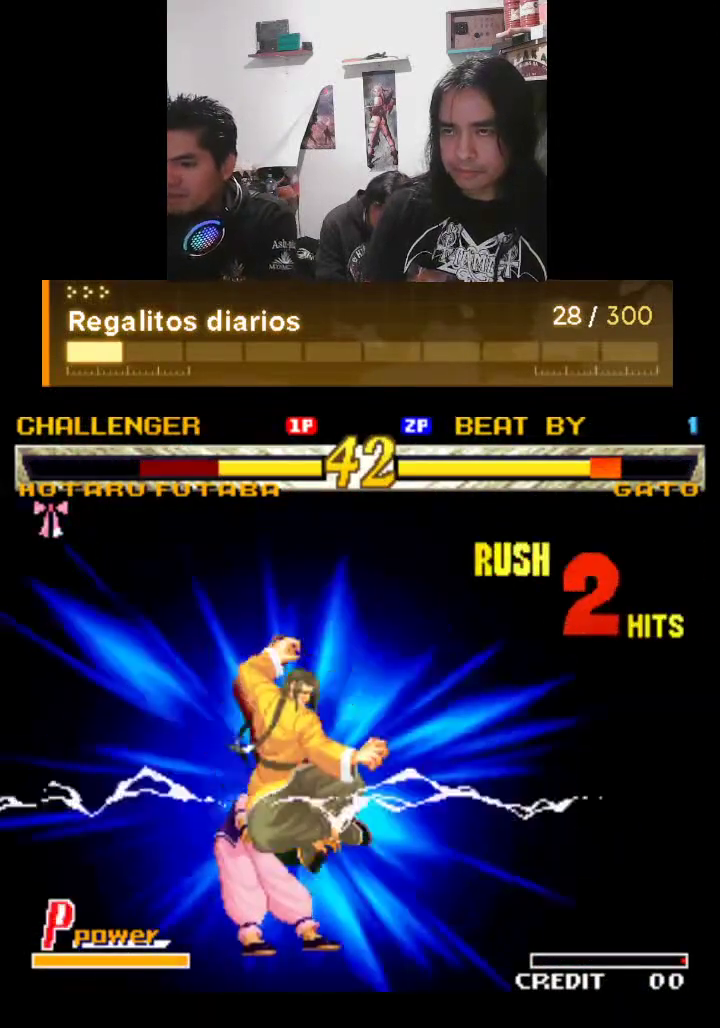
{"buttons": ["TRIANGLE", "R1"], "left_stick": "center", "events": []}
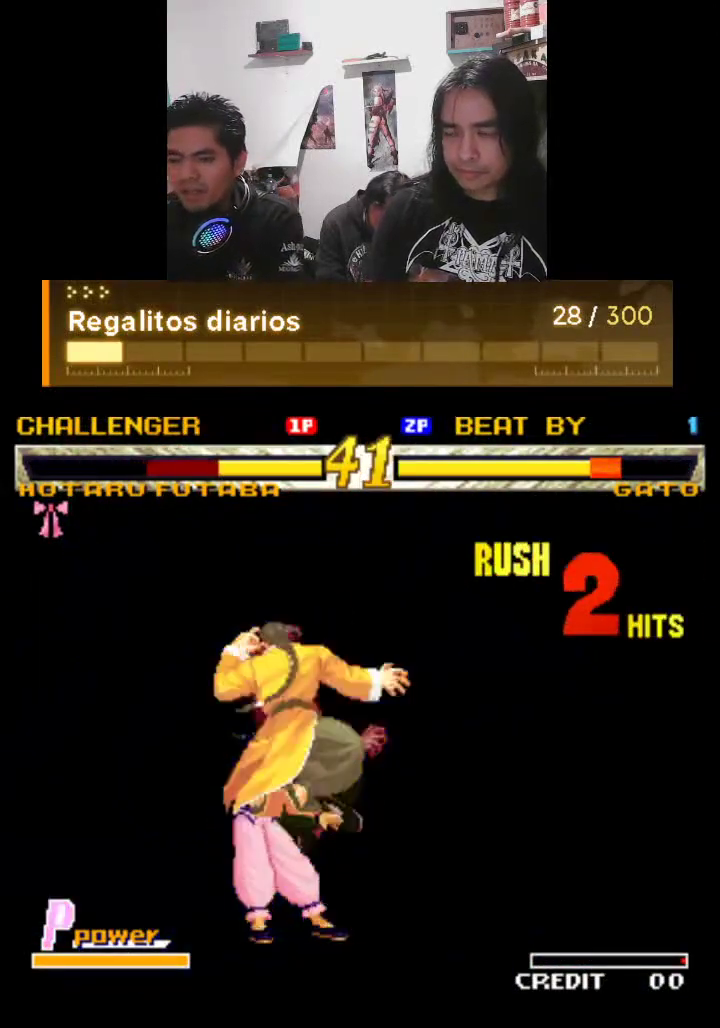
{"buttons": ["TRIANGLE", "R1"], "left_stick": "center", "events": []}
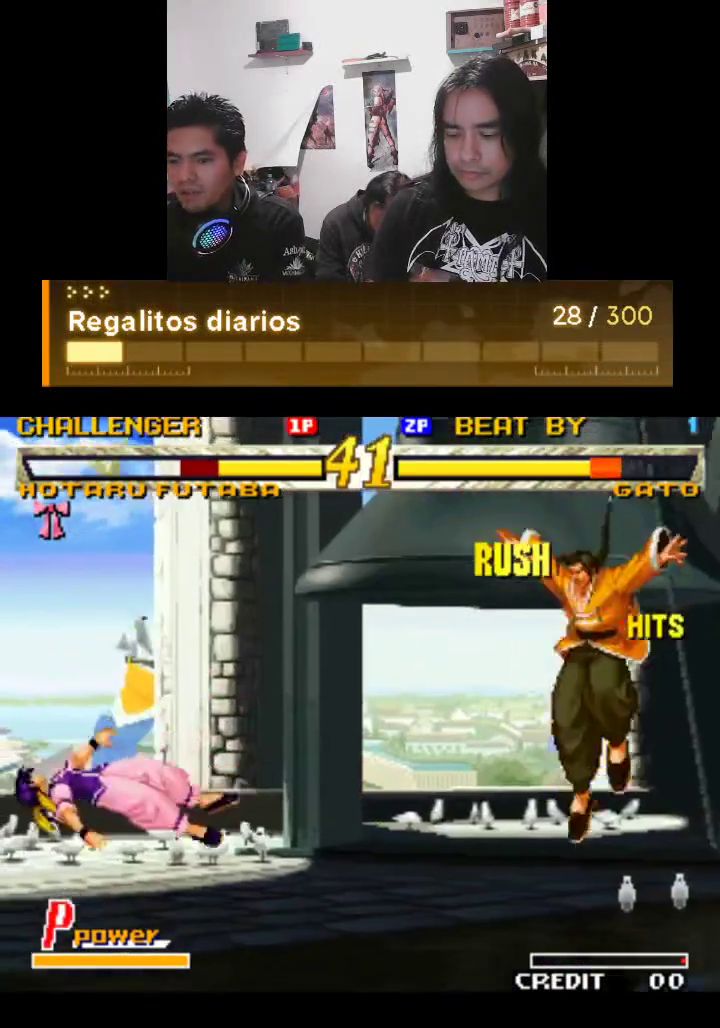
{"buttons": ["TRIANGLE", "R1"], "left_stick": "center", "events": []}
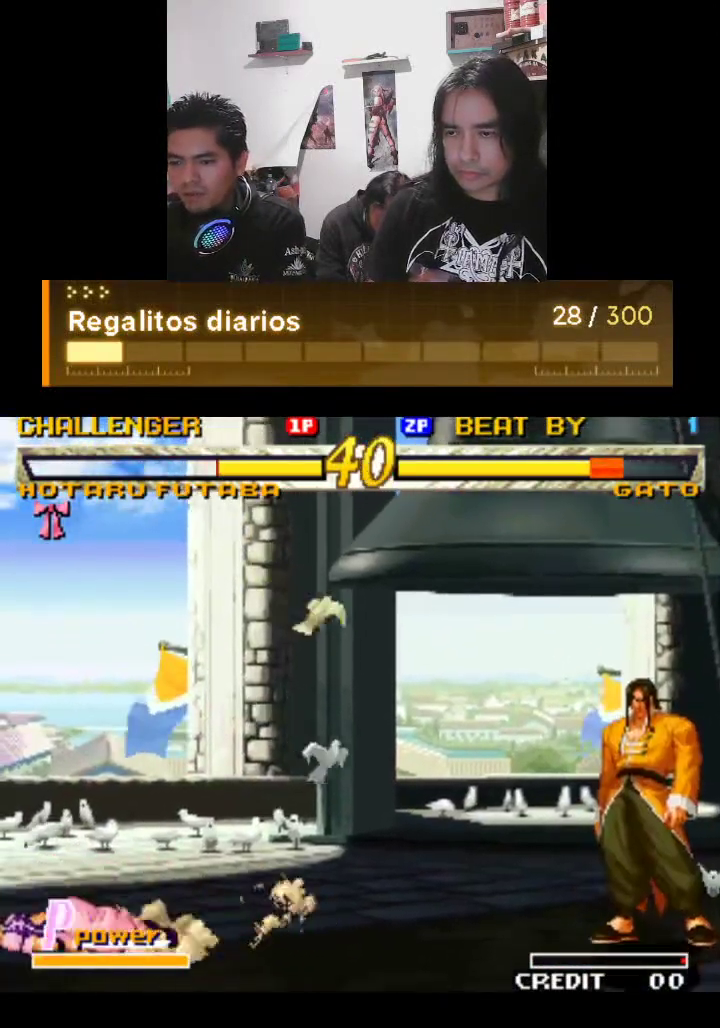
{"buttons": ["TRIANGLE", "R1"], "left_stick": "center", "events": []}
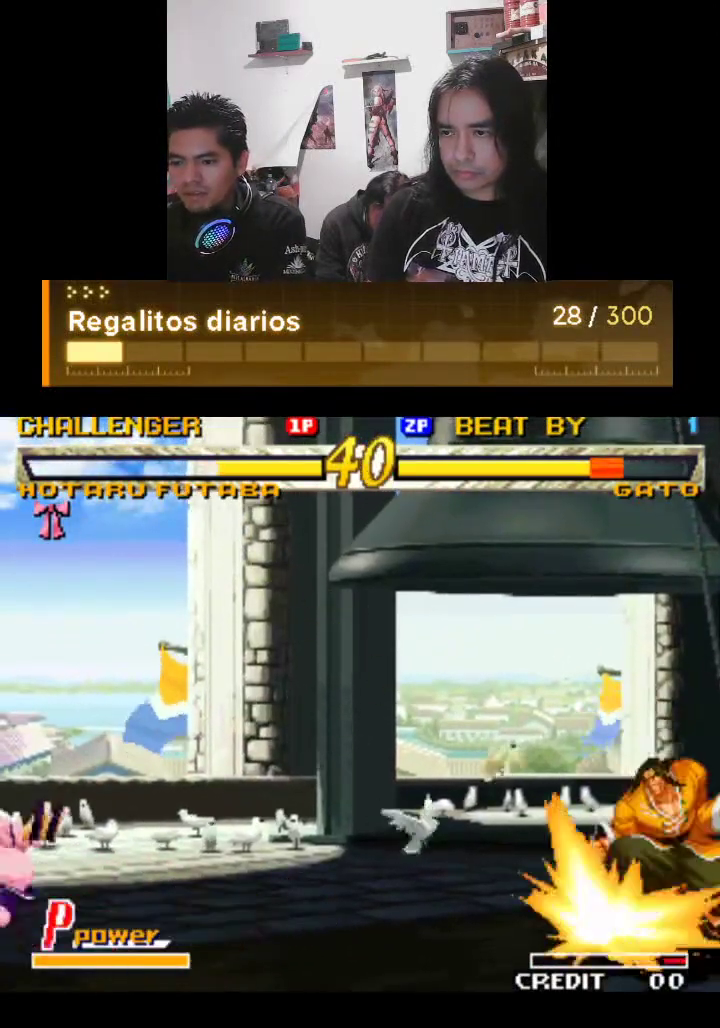
{"buttons": ["TRIANGLE", "R1"], "left_stick": "center", "events": [[233, "R1", "up"], [267, "R1", "down"]]}
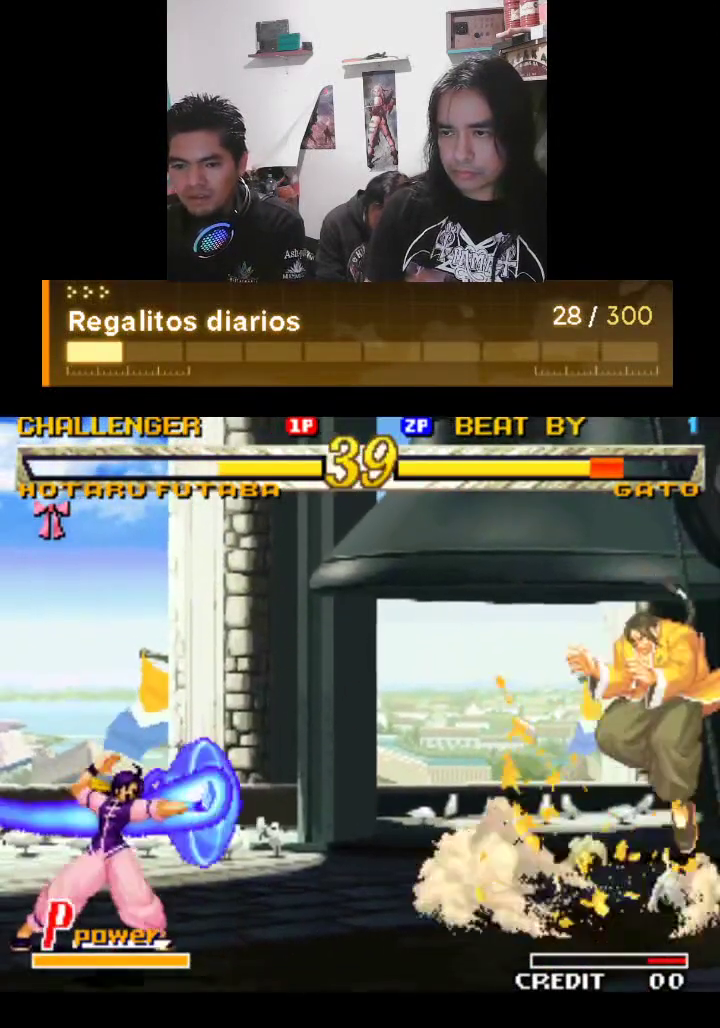
{"buttons": ["TRIANGLE", "R1"], "left_stick": "center", "events": []}
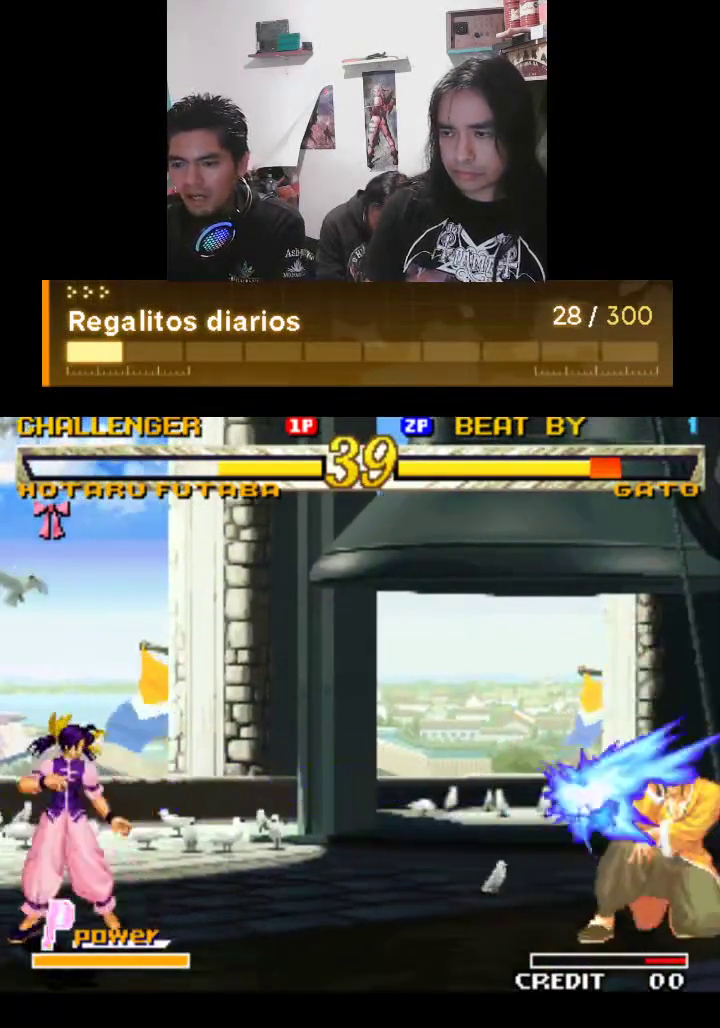
{"buttons": ["TRIANGLE", "R1"], "left_stick": "center", "events": [[167, "R1", "up"], [200, "R1", "down"]]}
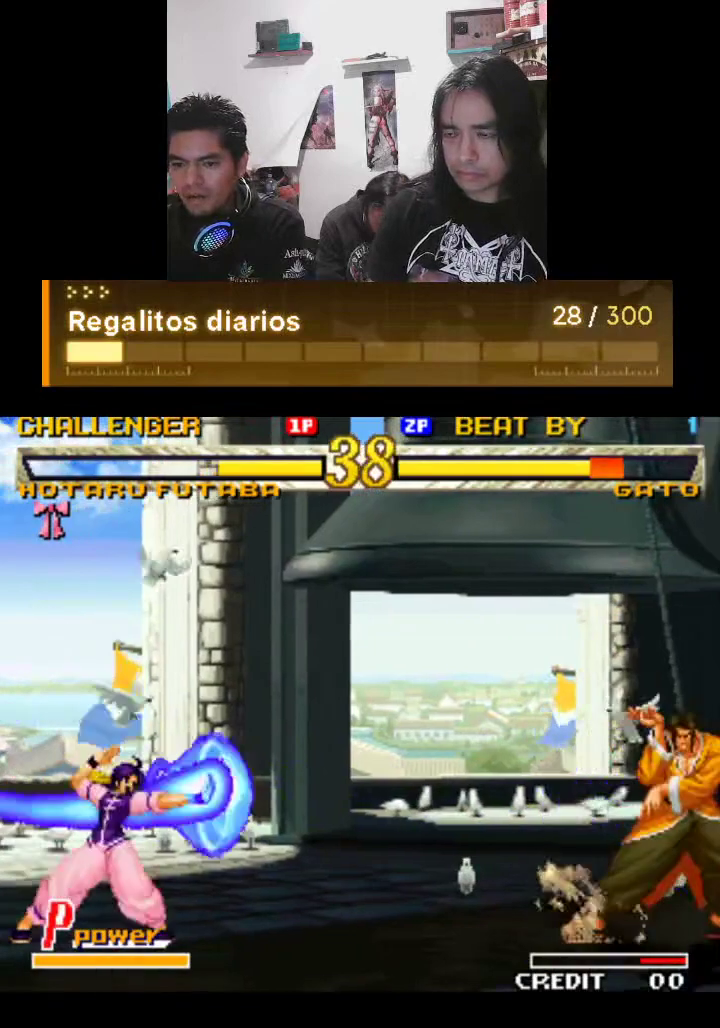
{"buttons": ["TRIANGLE", "R1"], "left_stick": "center", "events": []}
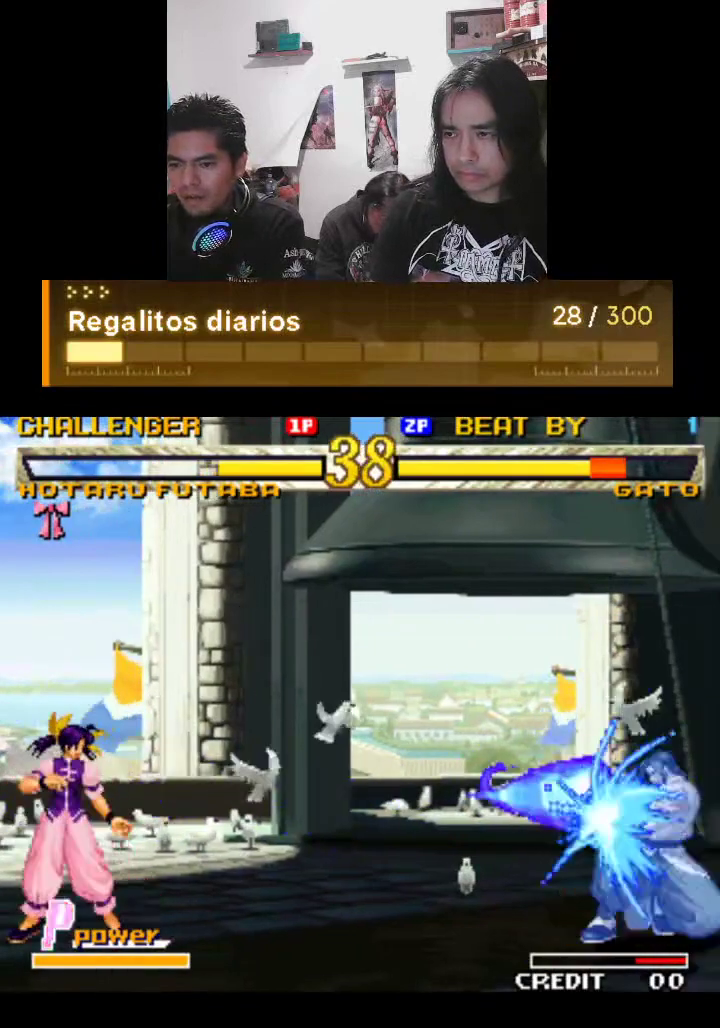
{"buttons": ["TRIANGLE", "R1"], "left_stick": "center", "events": []}
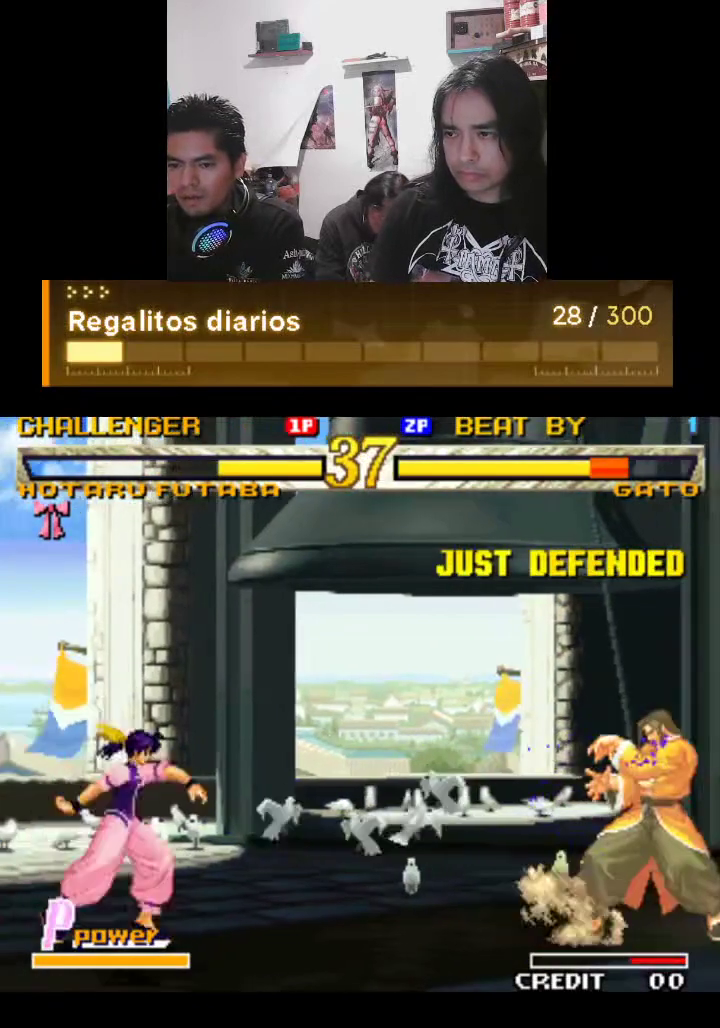
{"buttons": ["TRIANGLE", "R1"], "left_stick": "center", "events": []}
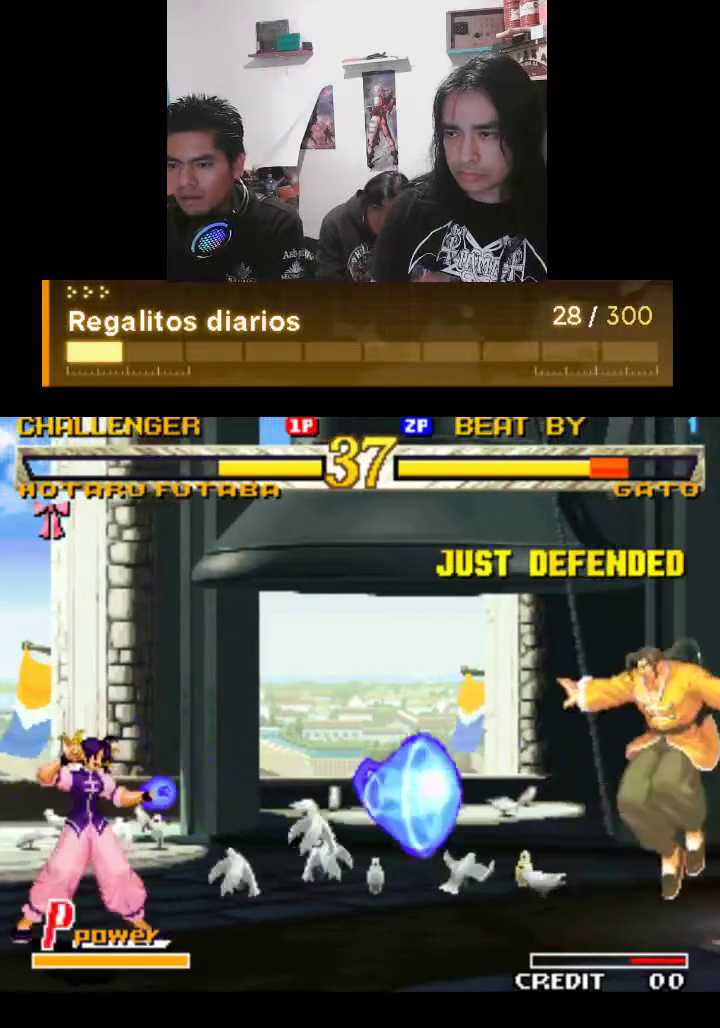
{"buttons": ["TRIANGLE", "R1"], "left_stick": "center", "events": []}
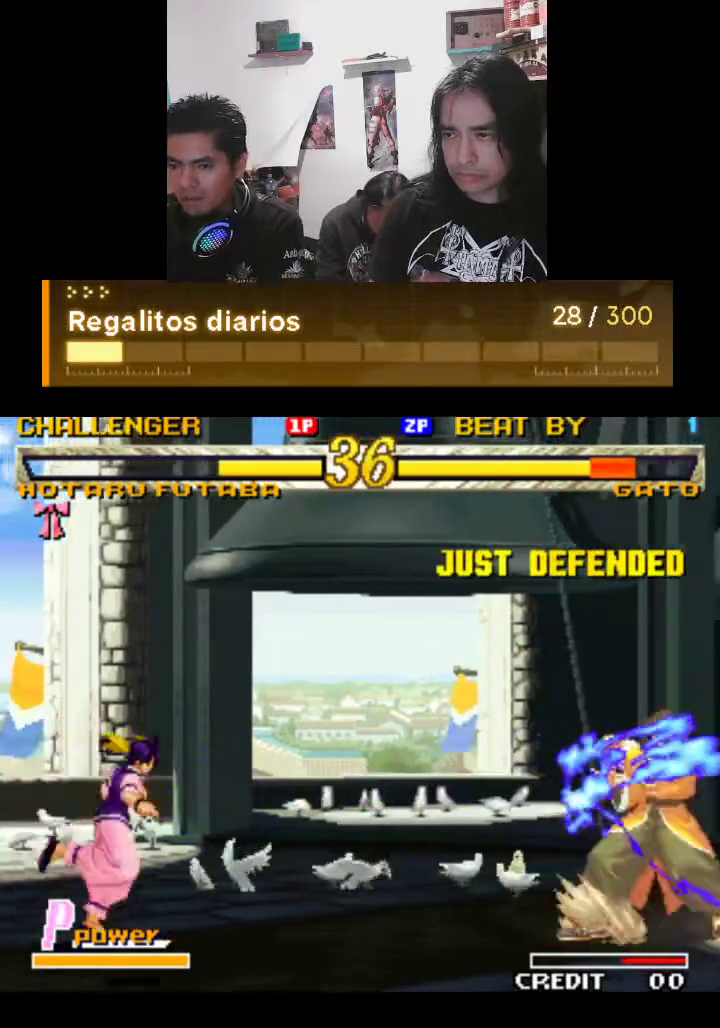
{"buttons": ["TRIANGLE", "R1"], "left_stick": "center", "events": []}
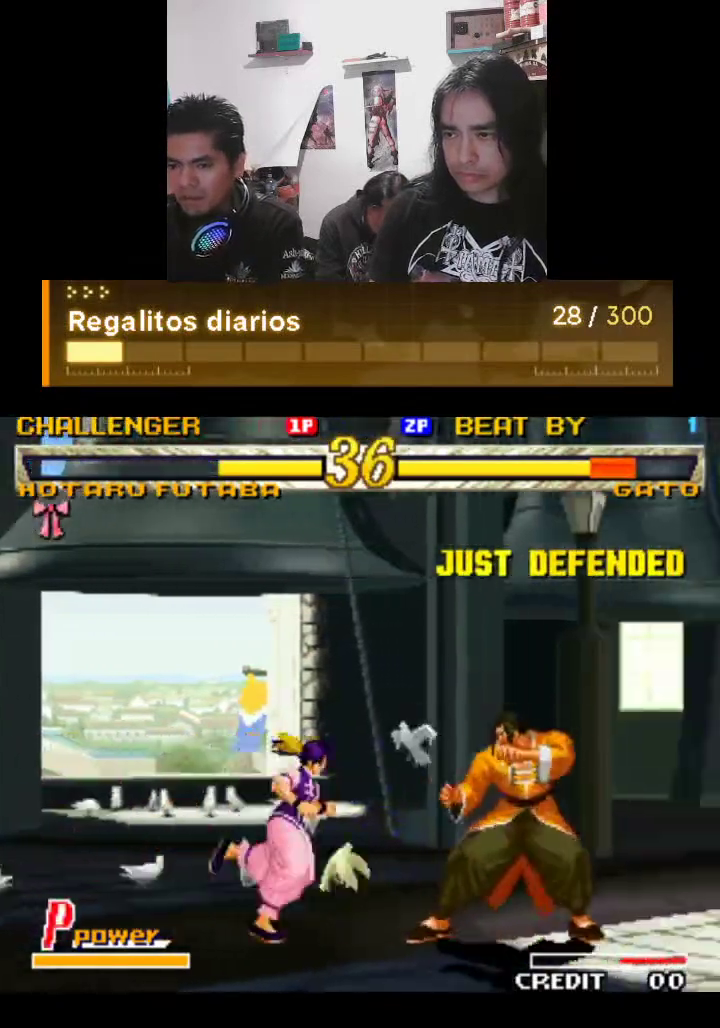
{"buttons": ["TRIANGLE"], "left_stick": "center", "events": [[367, "R1", "up"]]}
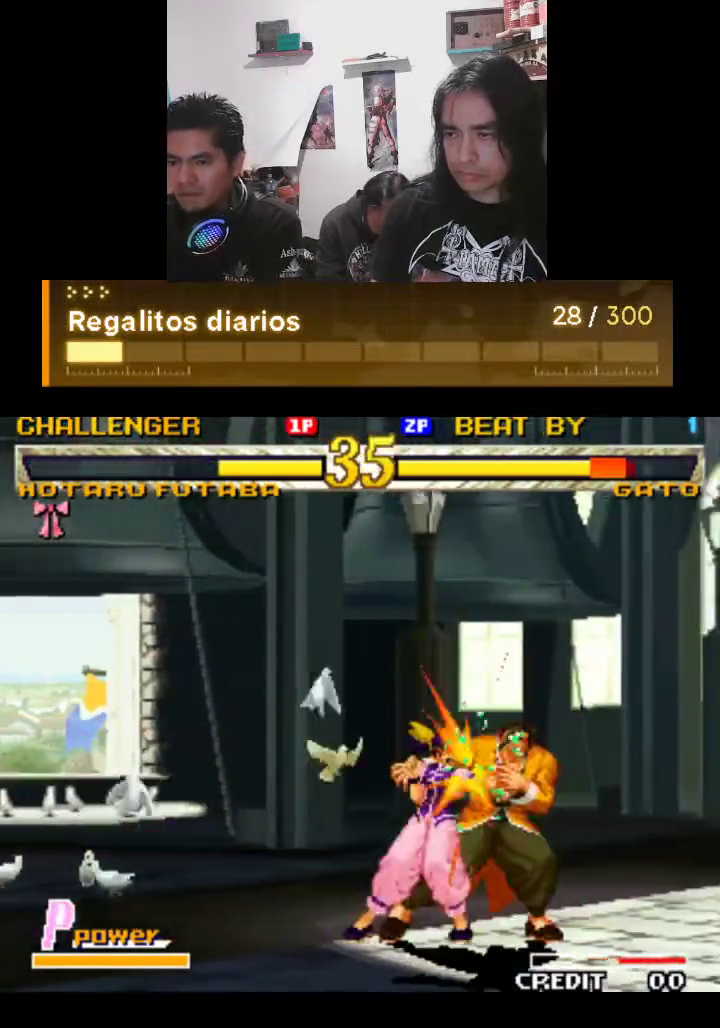
{"buttons": ["TRIANGLE"], "left_stick": "center", "events": []}
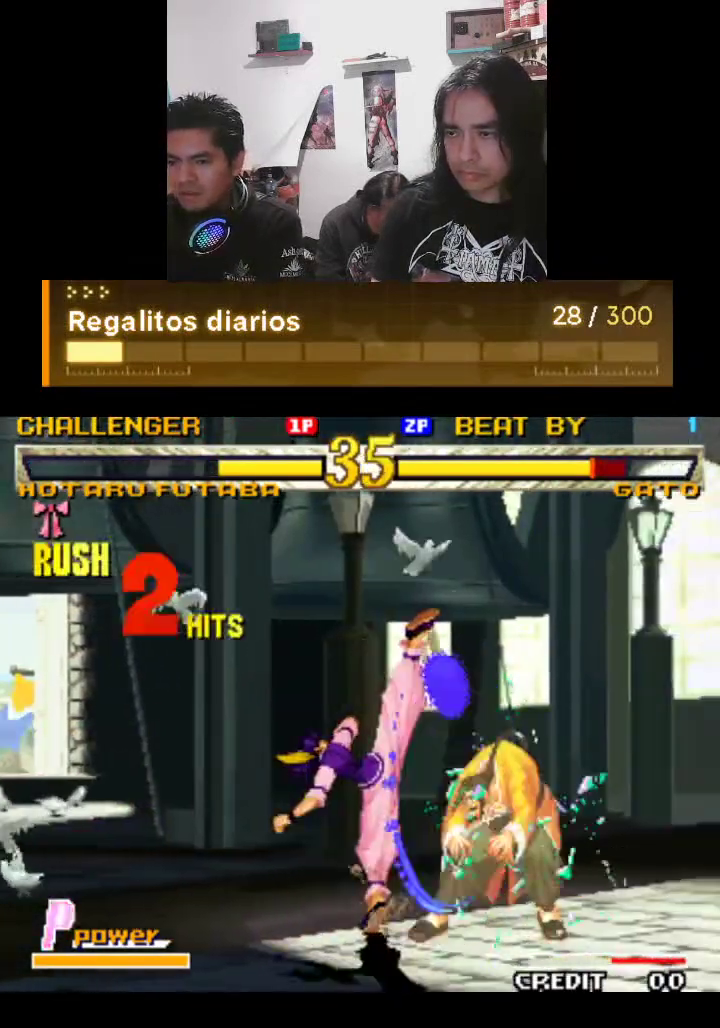
{"buttons": ["TRIANGLE", "R1"], "left_stick": "center", "events": [[100, "R1", "down"], [167, "R1", "up"], [367, "R1", "down"]]}
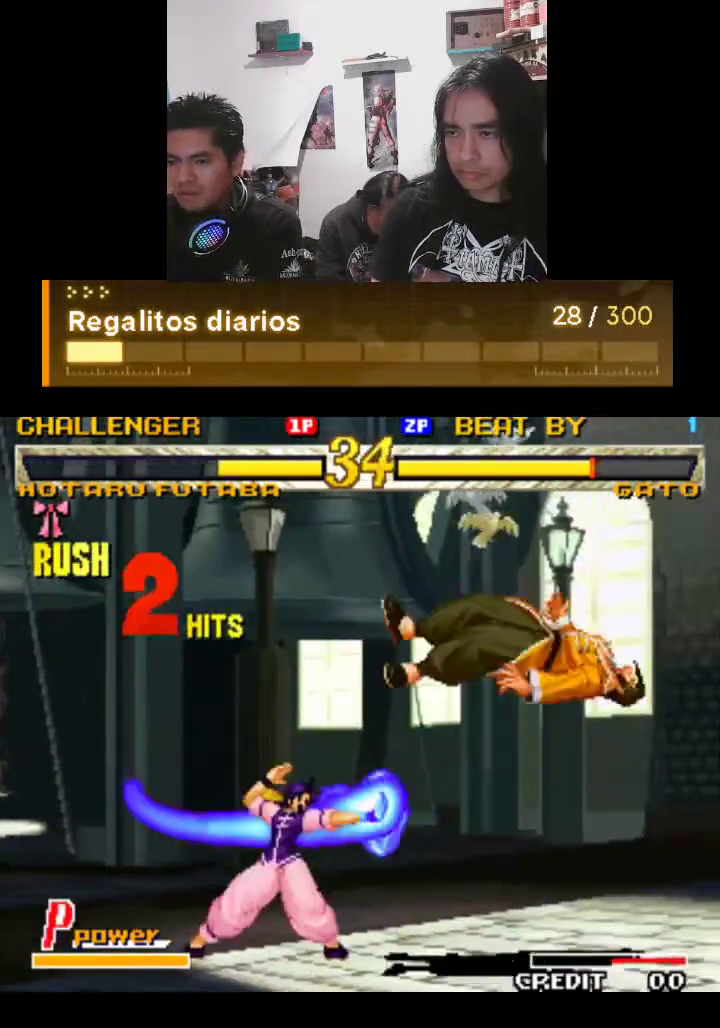
{"buttons": ["TRIANGLE", "R1"], "left_stick": "center", "events": []}
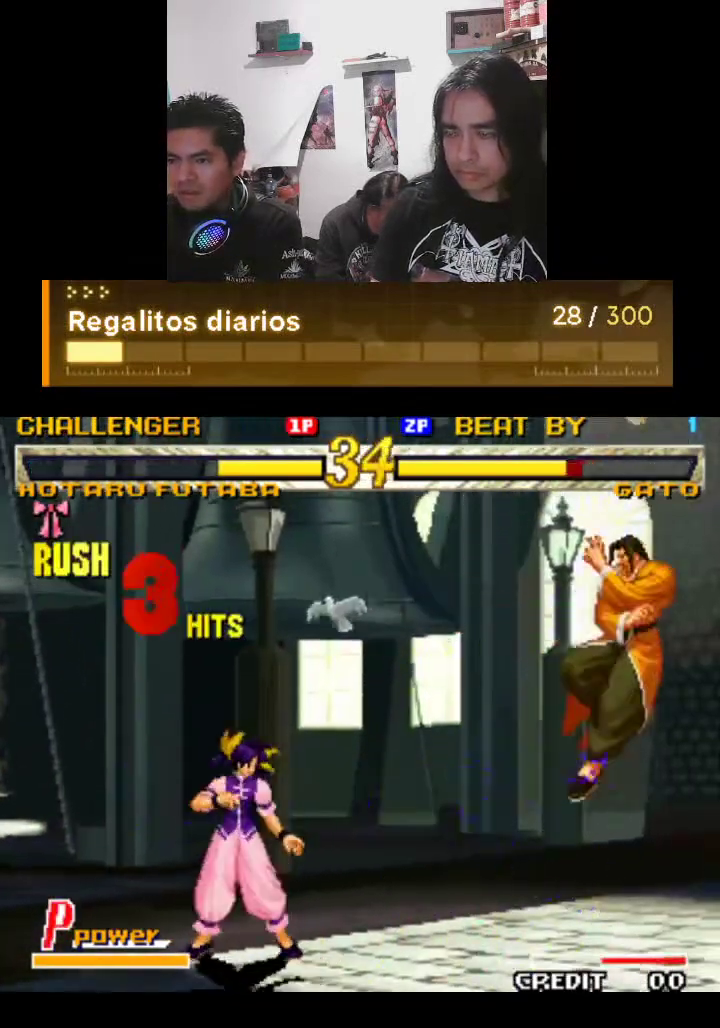
{"buttons": ["TRIANGLE", "R1"], "left_stick": "center", "events": []}
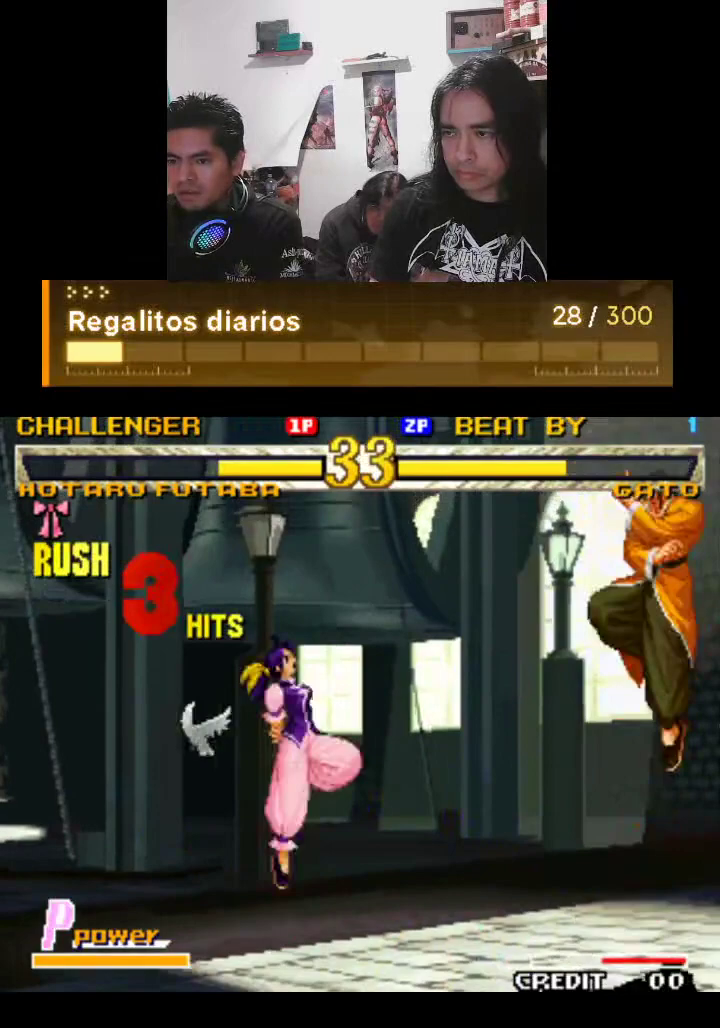
{"buttons": ["TRIANGLE", "R1"], "left_stick": "center", "events": []}
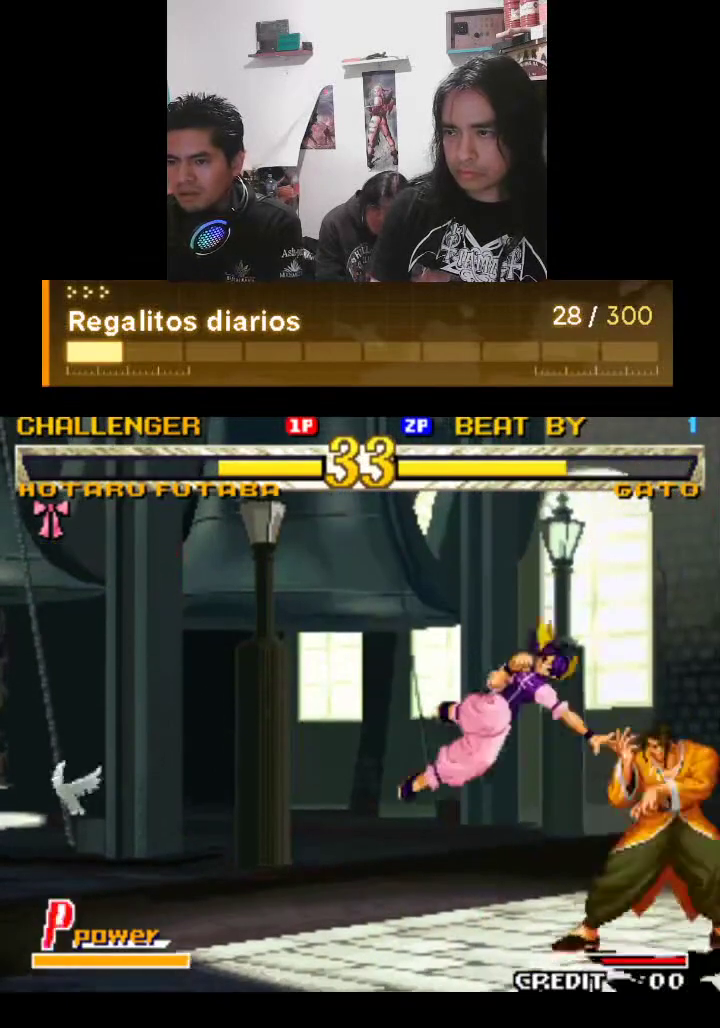
{"buttons": ["TRIANGLE"], "left_stick": "center", "events": [[433, "R1", "up"]]}
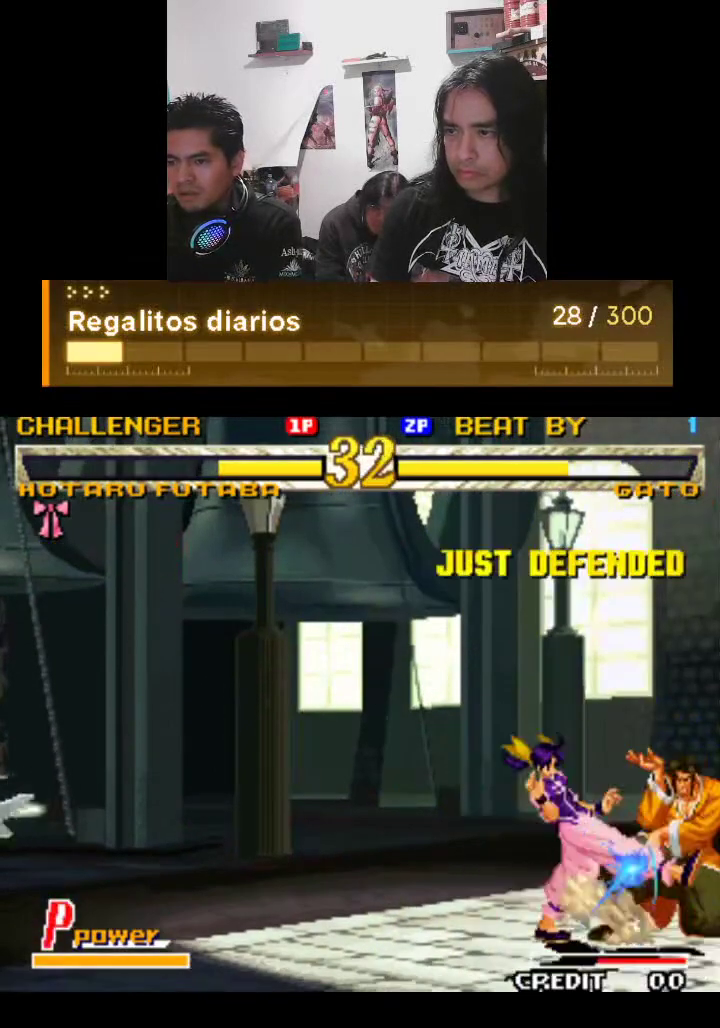
{"buttons": ["TRIANGLE"], "left_stick": "center", "events": []}
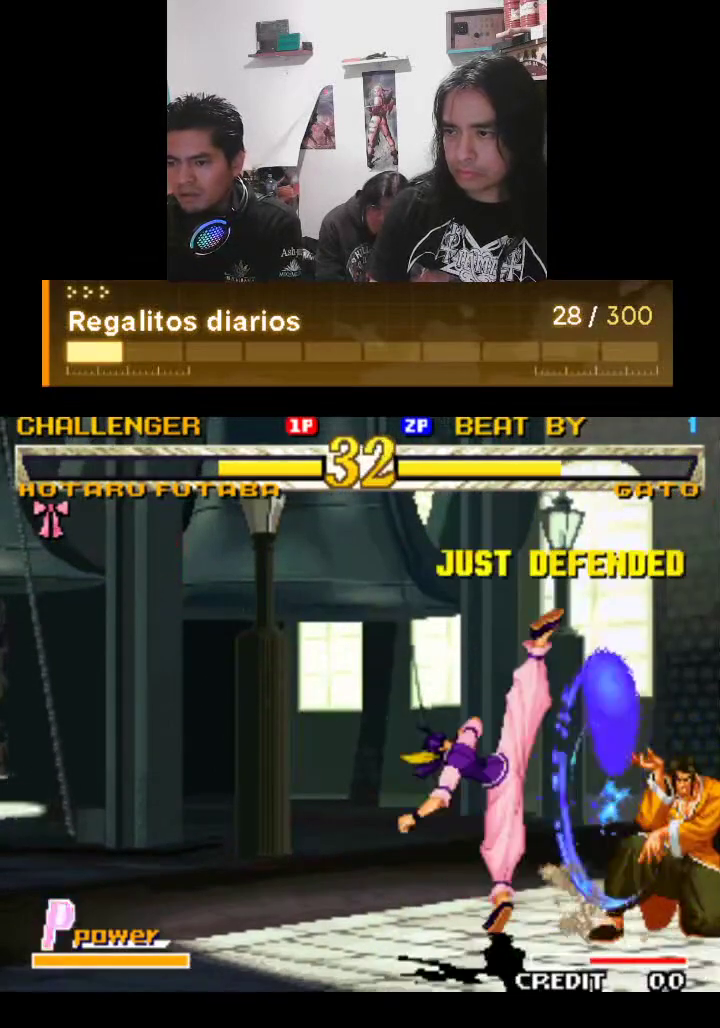
{"buttons": ["TRIANGLE", "R1"], "left_stick": "center", "events": [[200, "R1", "down"], [300, "R1", "up"], [333, "R1", "down"]]}
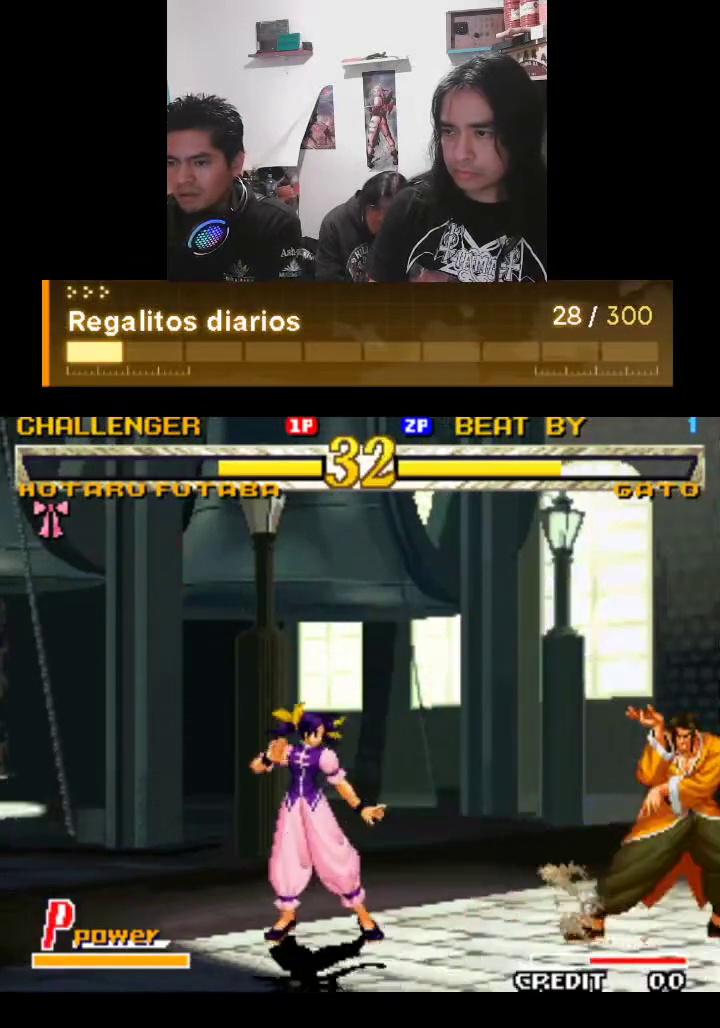
{"buttons": ["TRIANGLE", "R1"], "left_stick": "center", "events": [[33, "R1", "up"], [133, "R1", "down"]]}
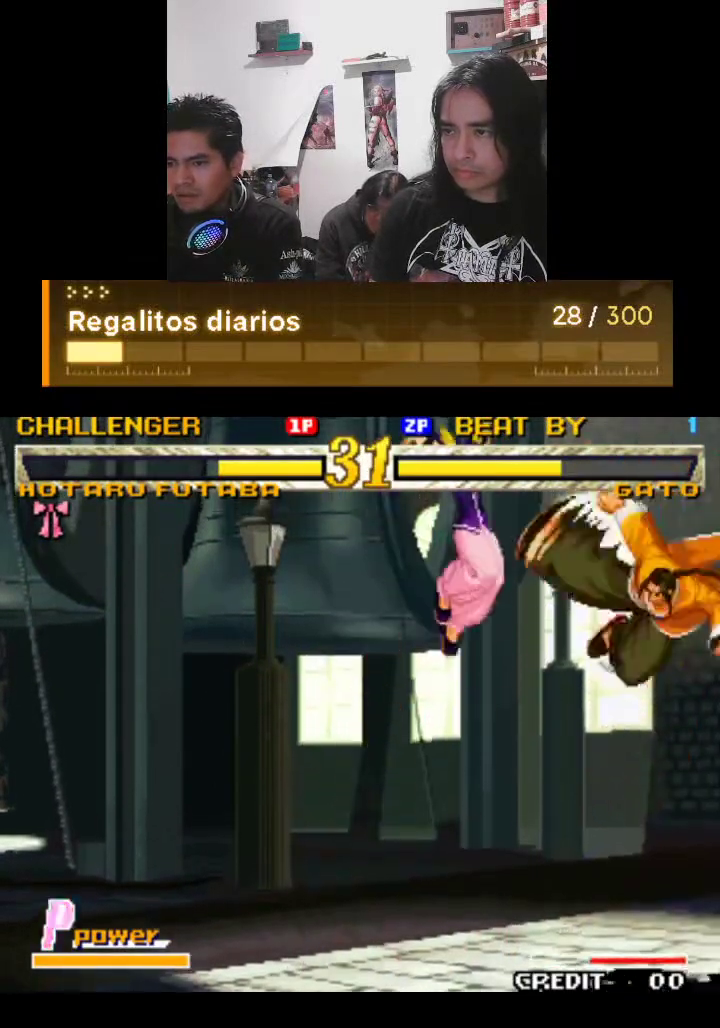
{"buttons": ["TRIANGLE", "R1"], "left_stick": "center", "events": []}
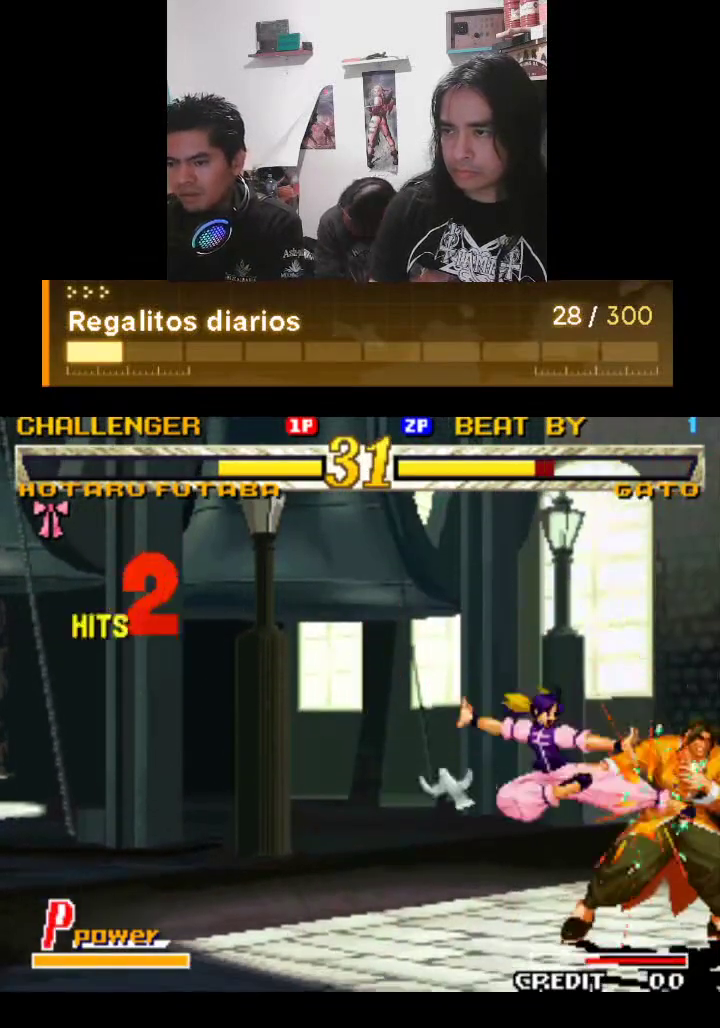
{"buttons": ["TRIANGLE"], "left_stick": "center", "events": [[133, "R1", "up"]]}
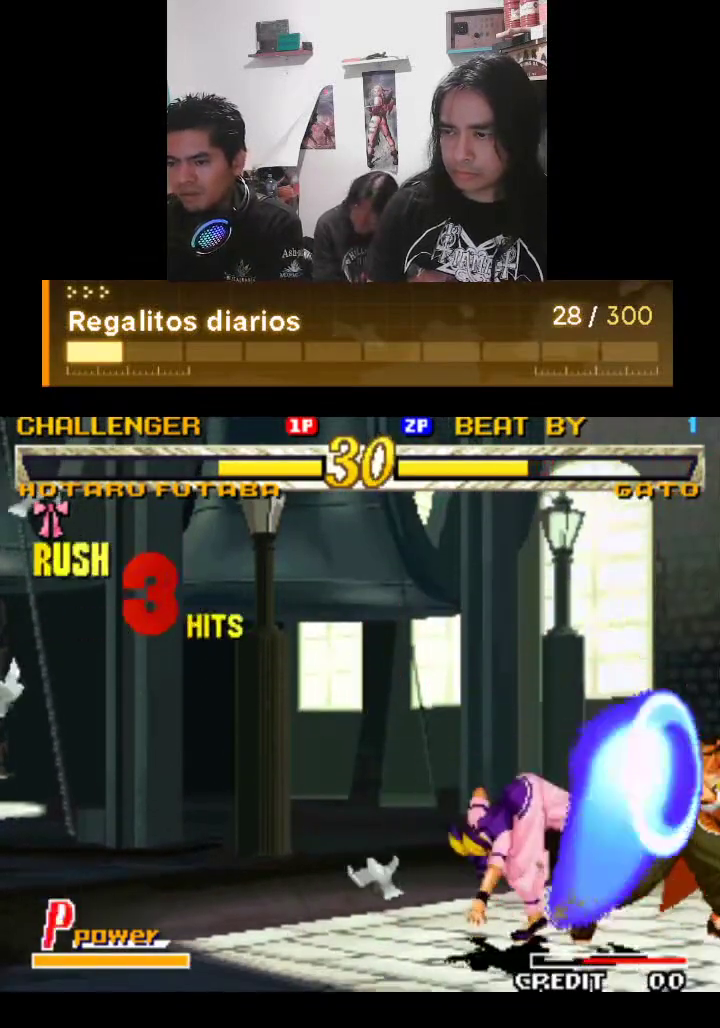
{"buttons": ["TRIANGLE"], "left_stick": "center", "events": []}